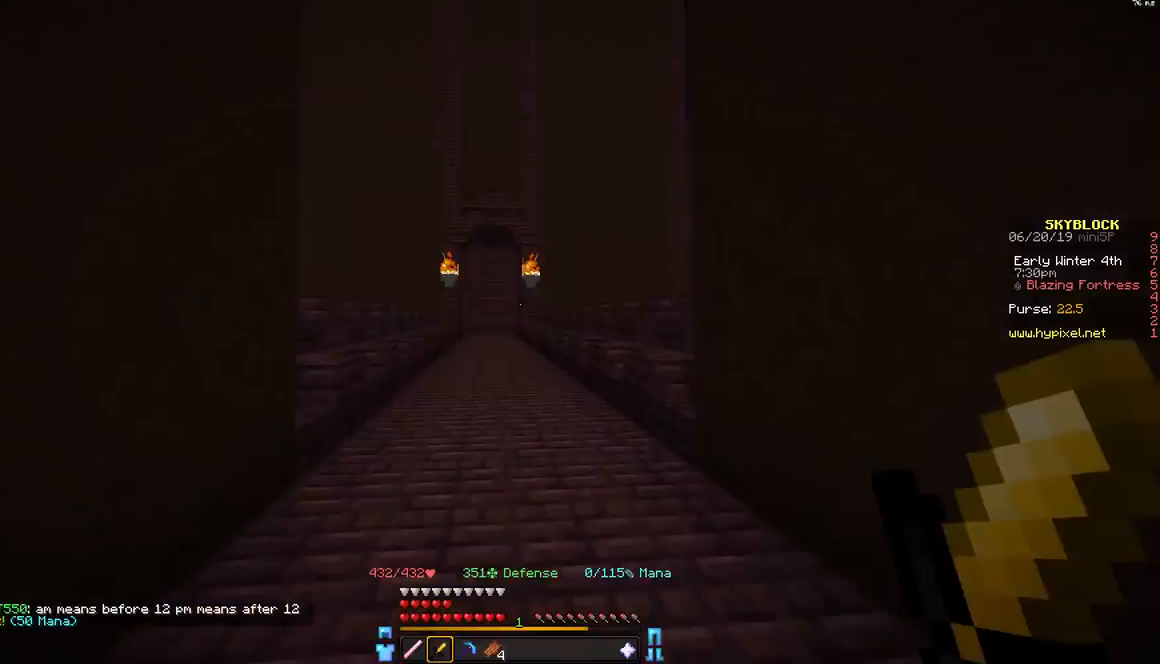
Gameplay with keyboard and mouse; each line is a JSON object with the keys and mouse buttons held at the frame after it. "events" lists presses ("down") and releases ("up") of "a", "d", "s", "space", "w", "mouse_left" and "mouse_right" between this image and that frame as [ms after this image, input, new state], when the widget could be followed in between. "mouse_left", "mouse_right" = the "left", "right" buttons of the "mouse" list. No other keys are recorded. Fast repeated clicks can show as one long hold. Mouse movement is not recorded.
{"keys": ["a"], "mouse": [], "events": [[167, "s", "down"], [267, "a", "down"], [417, "s", "up"]]}
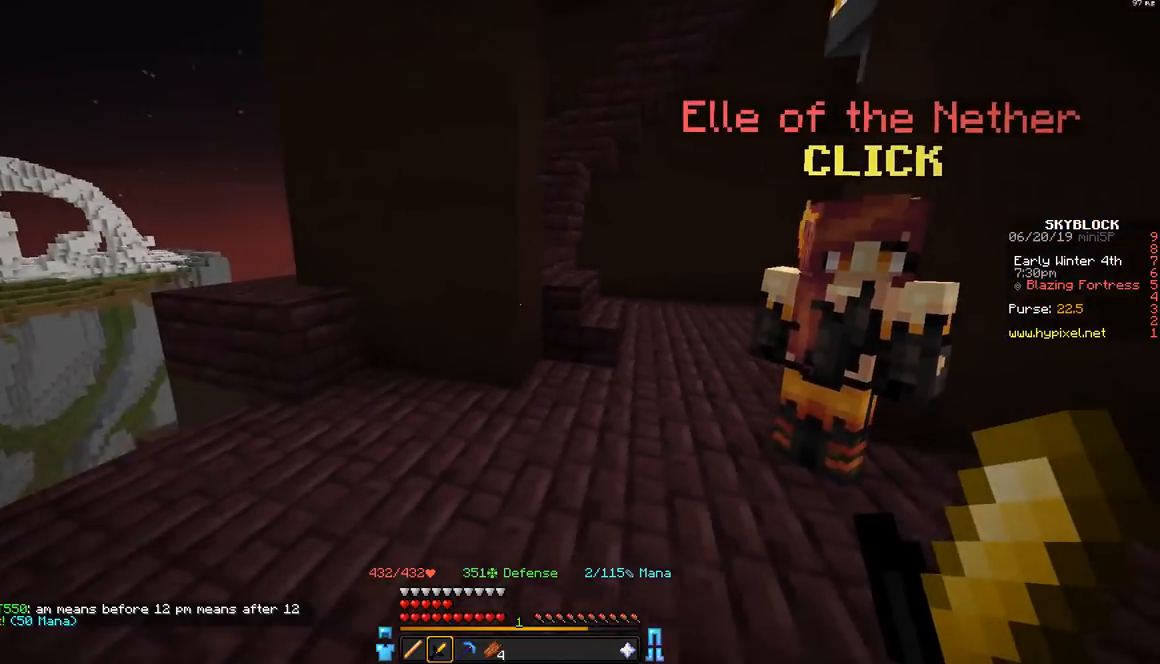
{"keys": ["w"], "mouse": [], "events": [[117, "a", "up"], [167, "d", "down"], [217, "mouse_right", "down"], [267, "mouse_right", "up"], [267, "w", "down"], [317, "d", "up"]]}
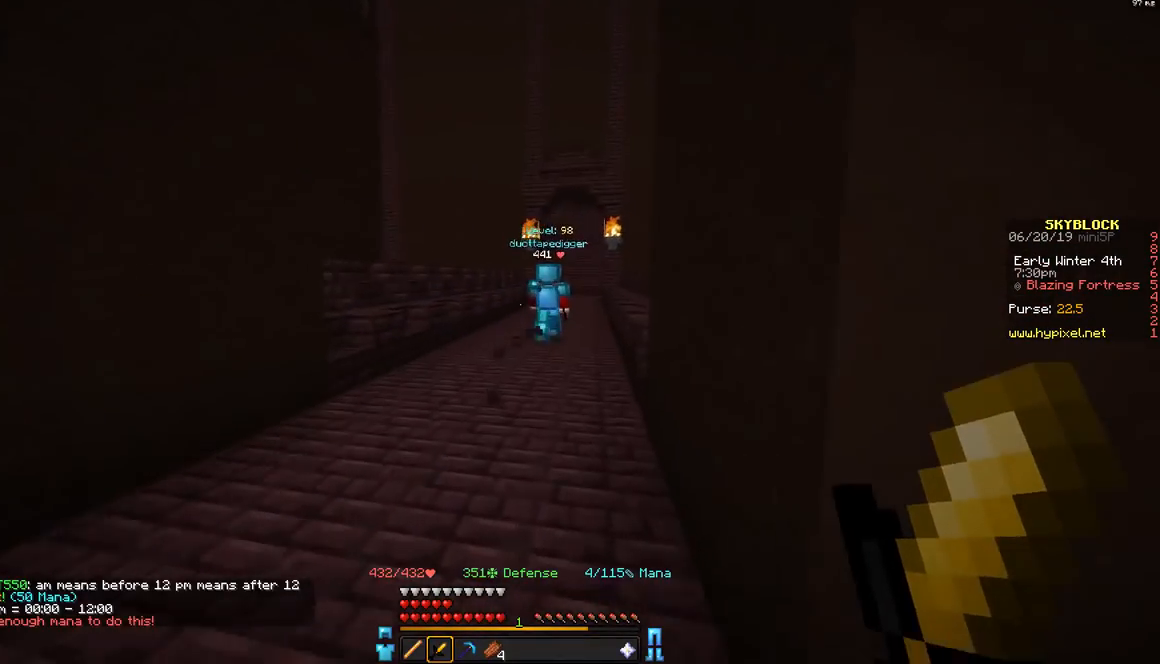
{"keys": ["w"], "mouse": [], "events": []}
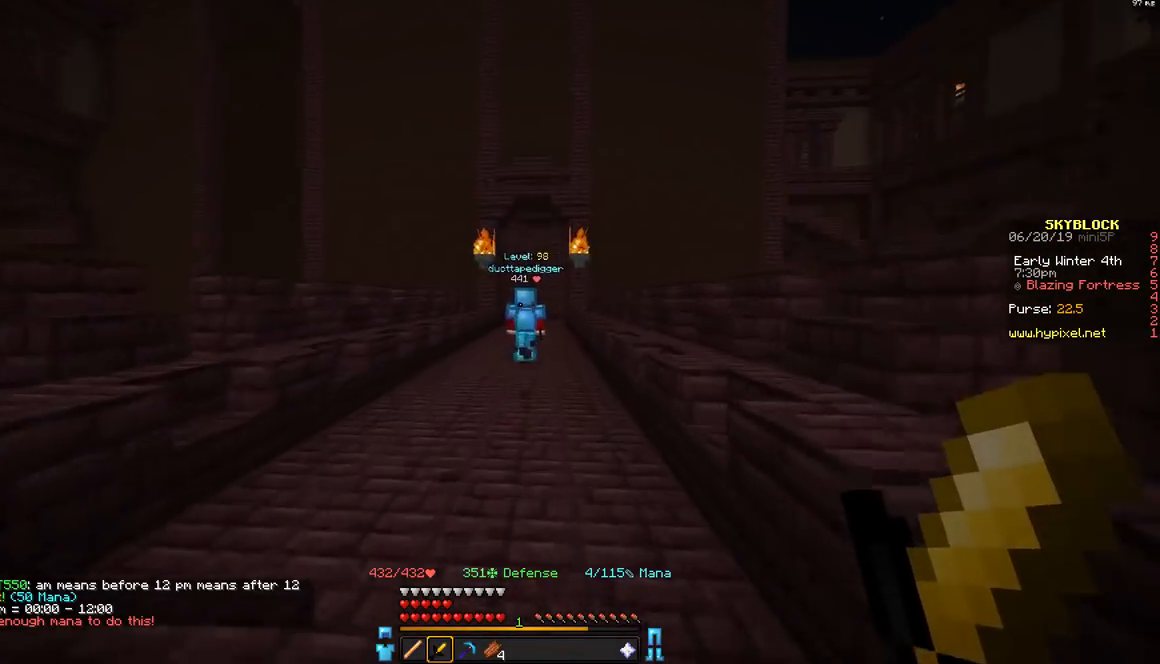
{"keys": ["w"], "mouse": [], "events": []}
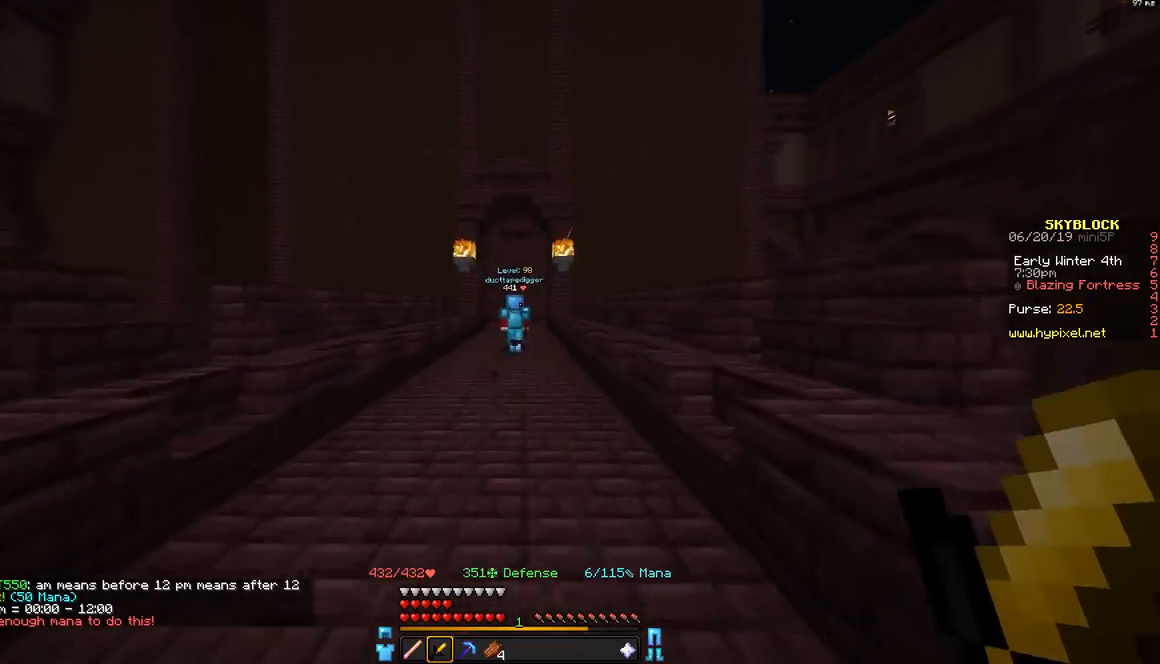
{"keys": ["w"], "mouse": [], "events": []}
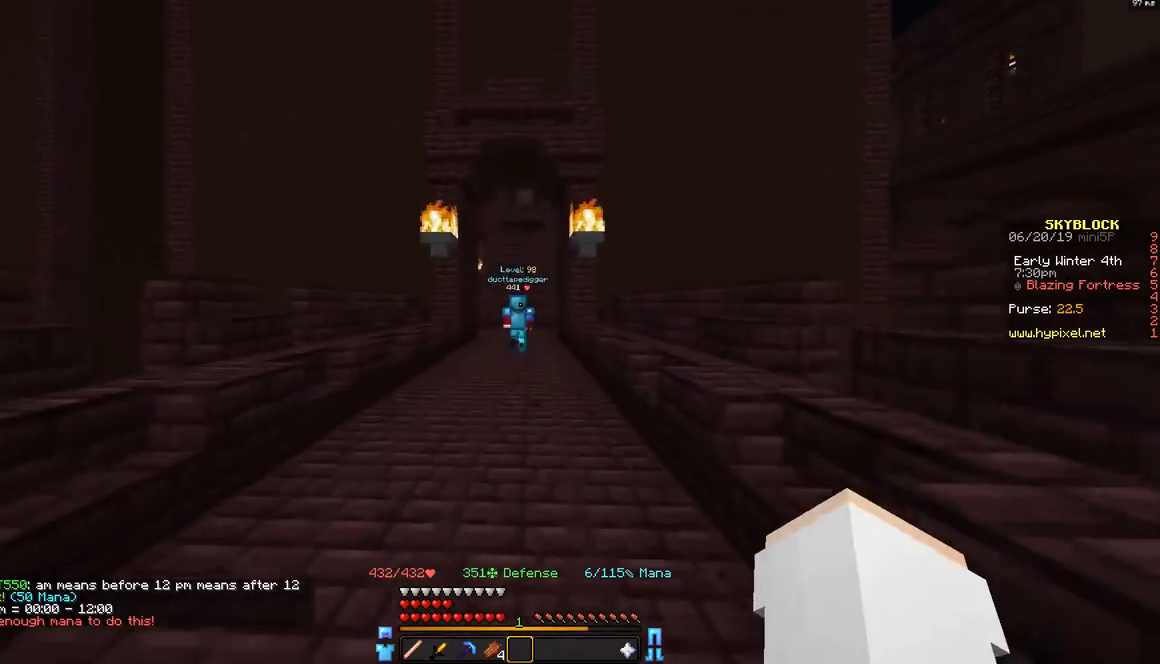
{"keys": ["w"], "mouse": [], "events": [[267, "mouse_left", "down"], [317, "mouse_left", "up"], [417, "mouse_left", "down"], [467, "mouse_left", "up"]]}
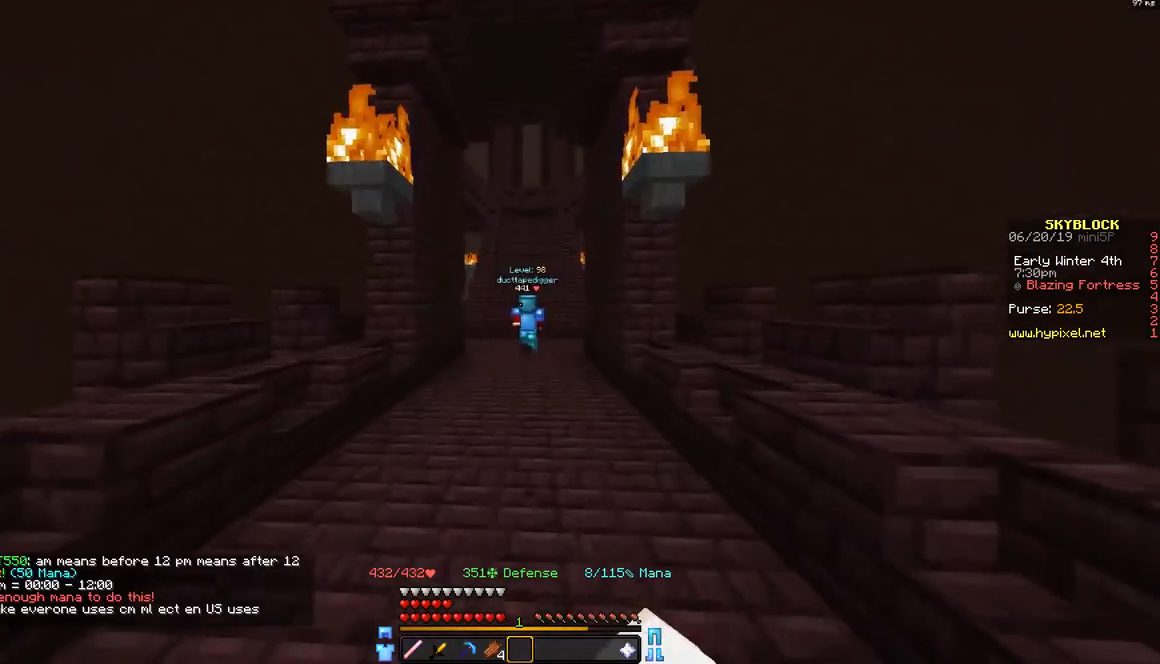
{"keys": ["w"], "mouse": ["left"], "events": [[67, "mouse_left", "down"], [117, "mouse_left", "up"], [267, "mouse_left", "down"], [367, "mouse_left", "up"], [467, "mouse_left", "down"]]}
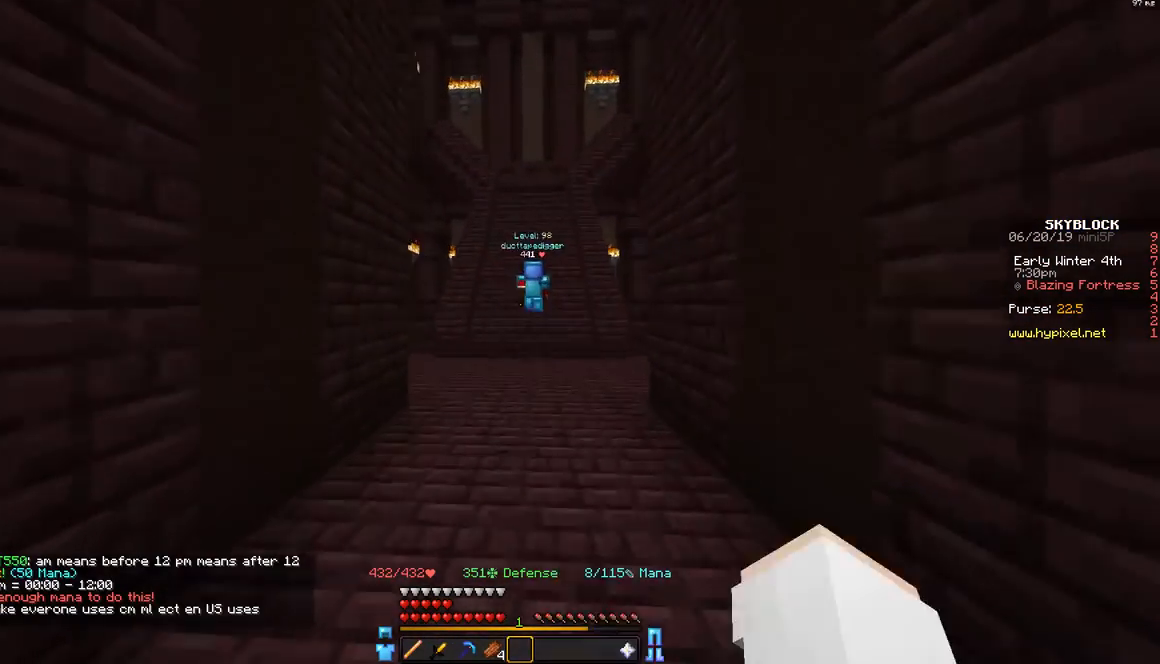
{"keys": ["w"], "mouse": ["left"], "events": [[117, "mouse_left", "up"], [217, "mouse_left", "down"], [367, "mouse_left", "up"], [467, "mouse_left", "down"]]}
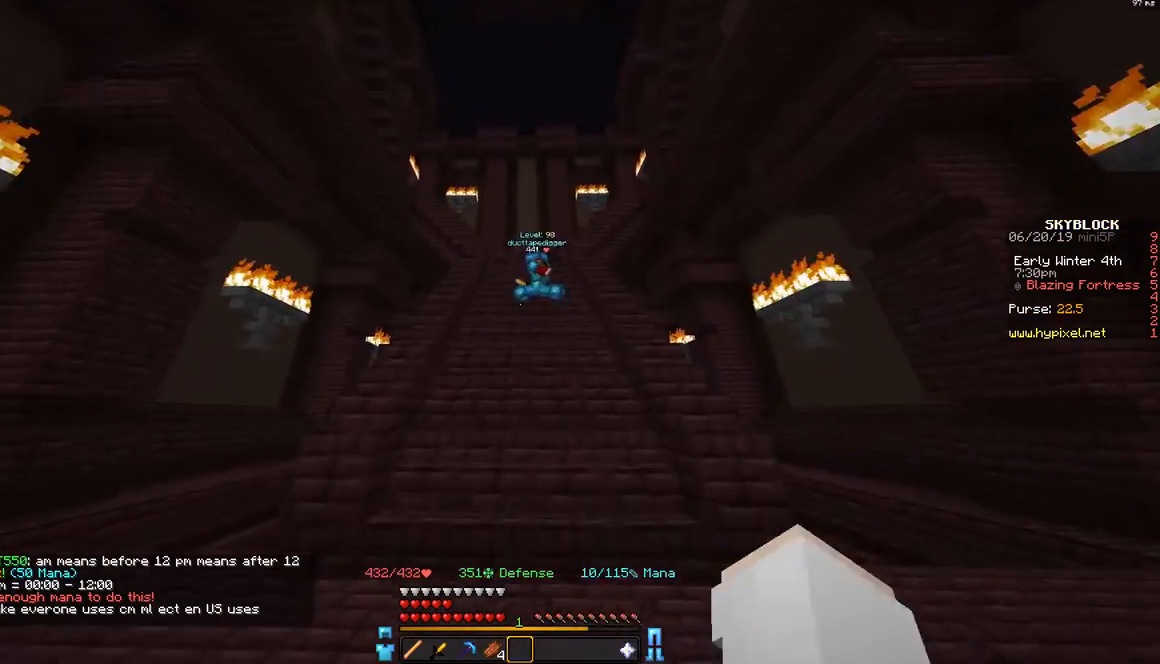
{"keys": ["w"], "mouse": [], "events": [[67, "mouse_left", "up"], [167, "mouse_left", "down"], [317, "mouse_left", "up"]]}
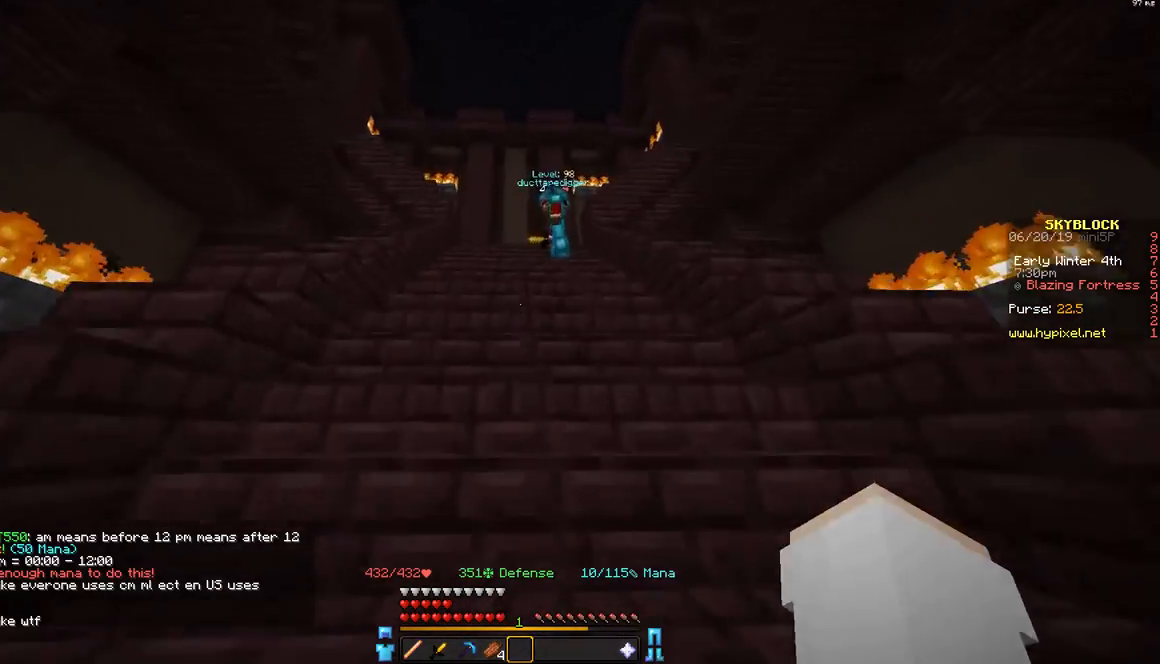
{"keys": ["w"], "mouse": [], "events": []}
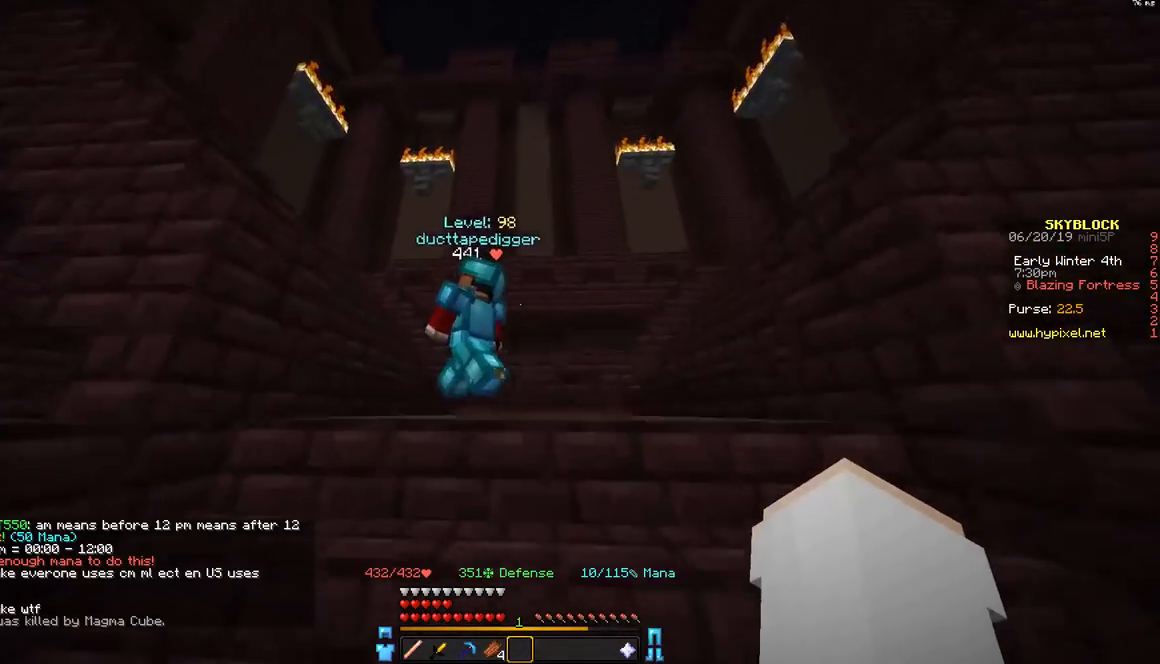
{"keys": ["w"], "mouse": [], "events": []}
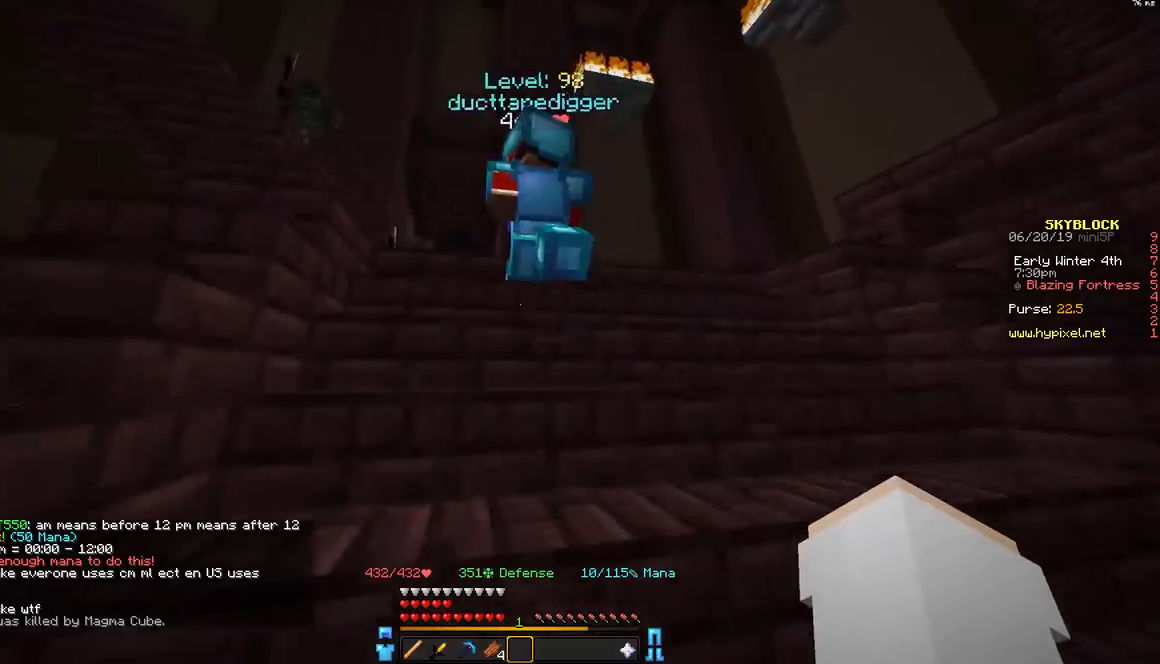
{"keys": ["w"], "mouse": [], "events": [[167, "d", "down"], [317, "d", "up"]]}
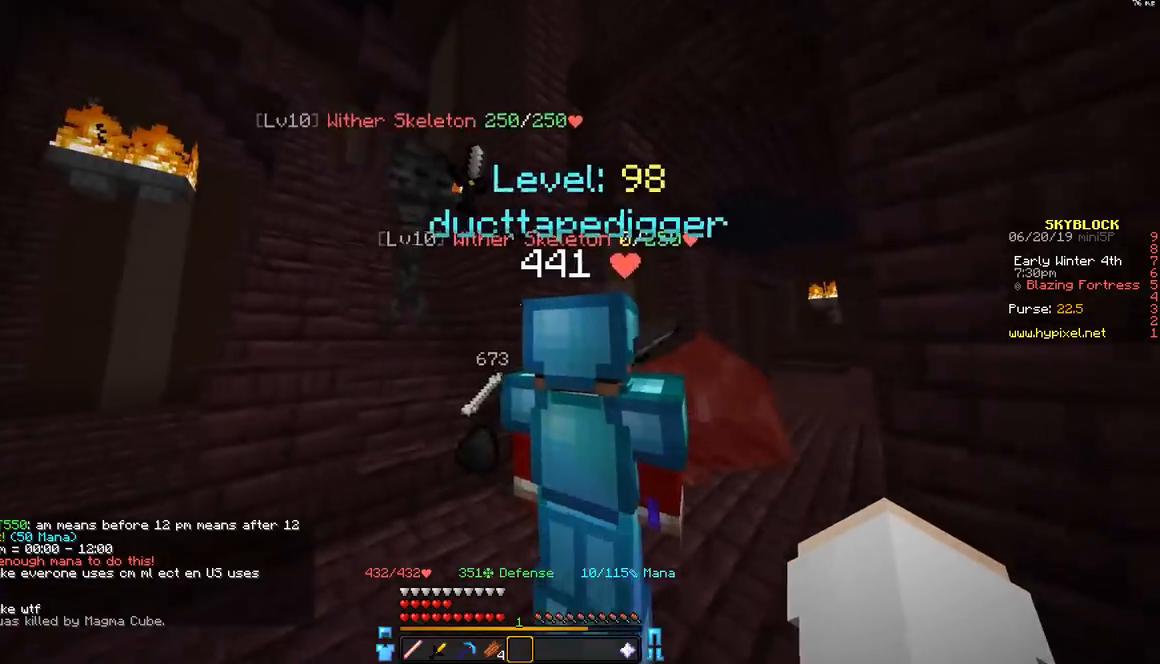
{"keys": ["w"], "mouse": [], "events": [[17, "d", "down"], [367, "d", "up"]]}
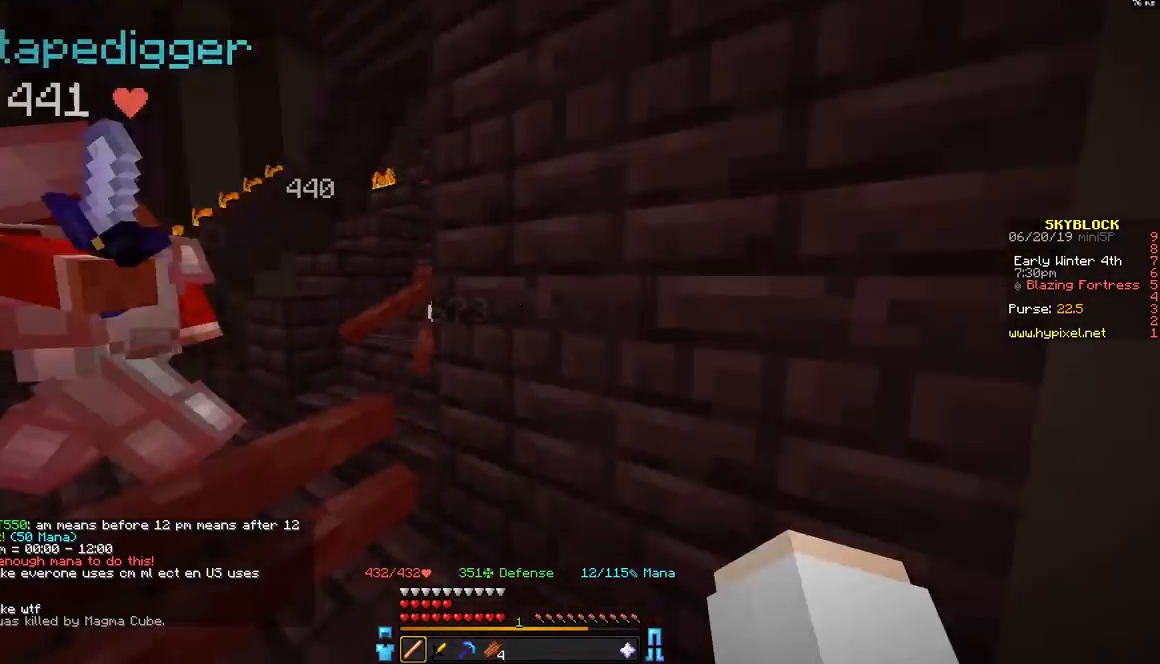
{"keys": ["a"], "mouse": [], "events": [[33, "w", "up"], [167, "mouse_left", "down"], [217, "a", "down"], [267, "mouse_left", "up"], [367, "mouse_left", "down"], [417, "mouse_left", "up"]]}
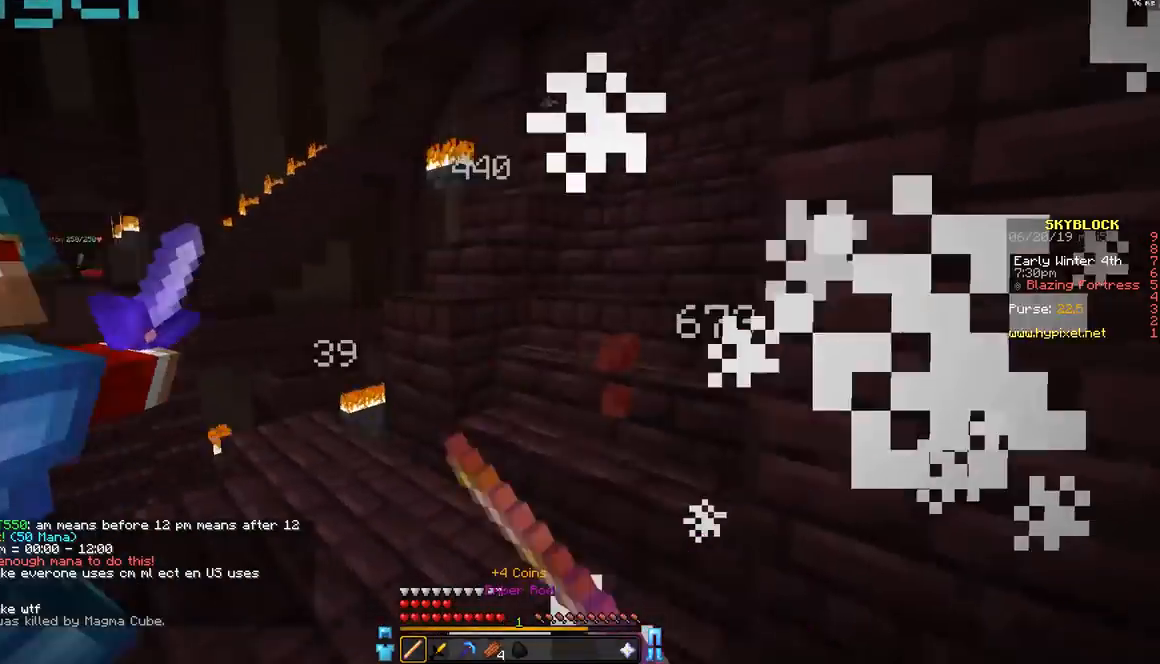
{"keys": ["w"], "mouse": [], "events": [[117, "a", "up"], [467, "w", "down"]]}
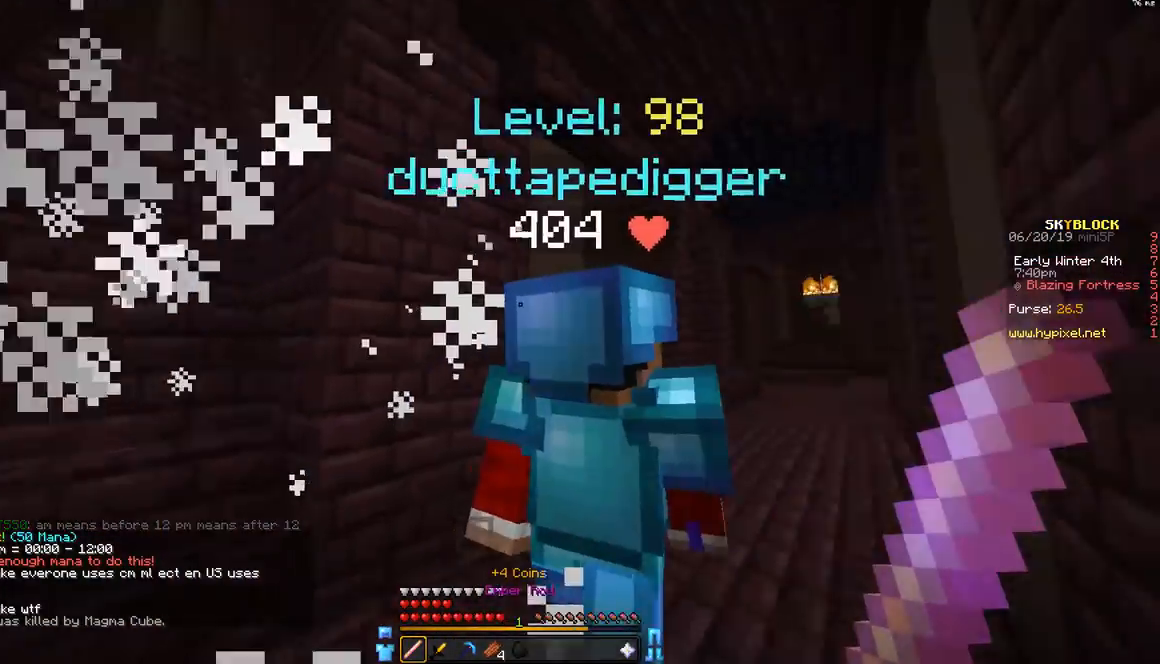
{"keys": ["w"], "mouse": [], "events": [[83, "d", "down"], [117, "d", "up"], [217, "d", "down"], [467, "d", "up"]]}
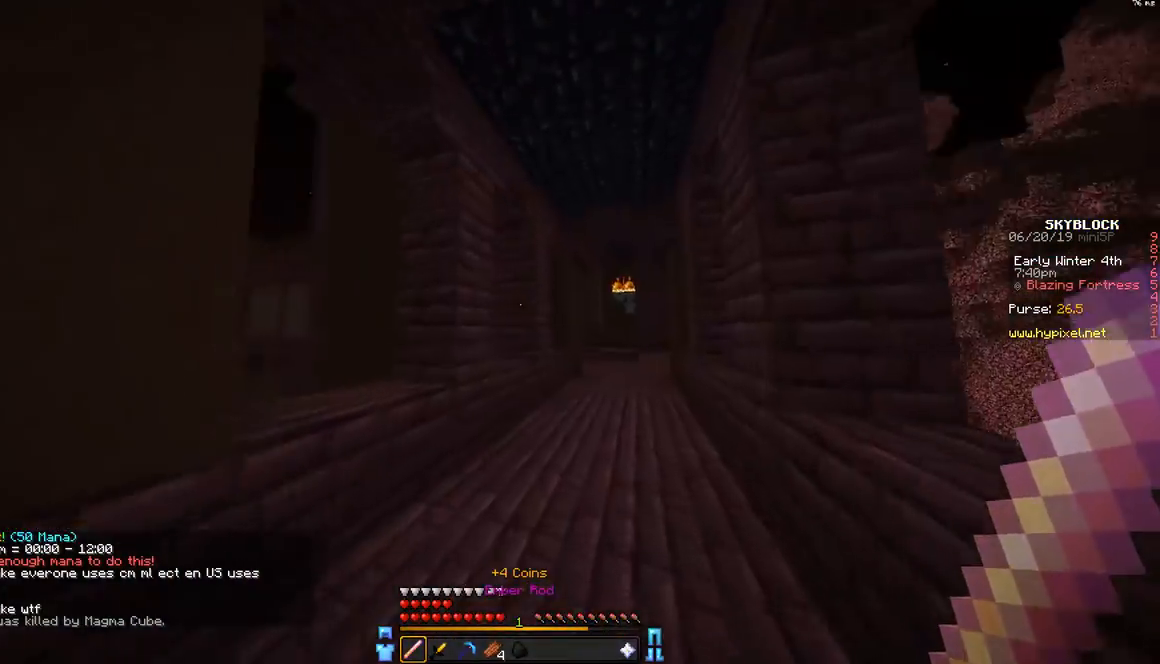
{"keys": [], "mouse": [], "events": [[167, "w", "up"]]}
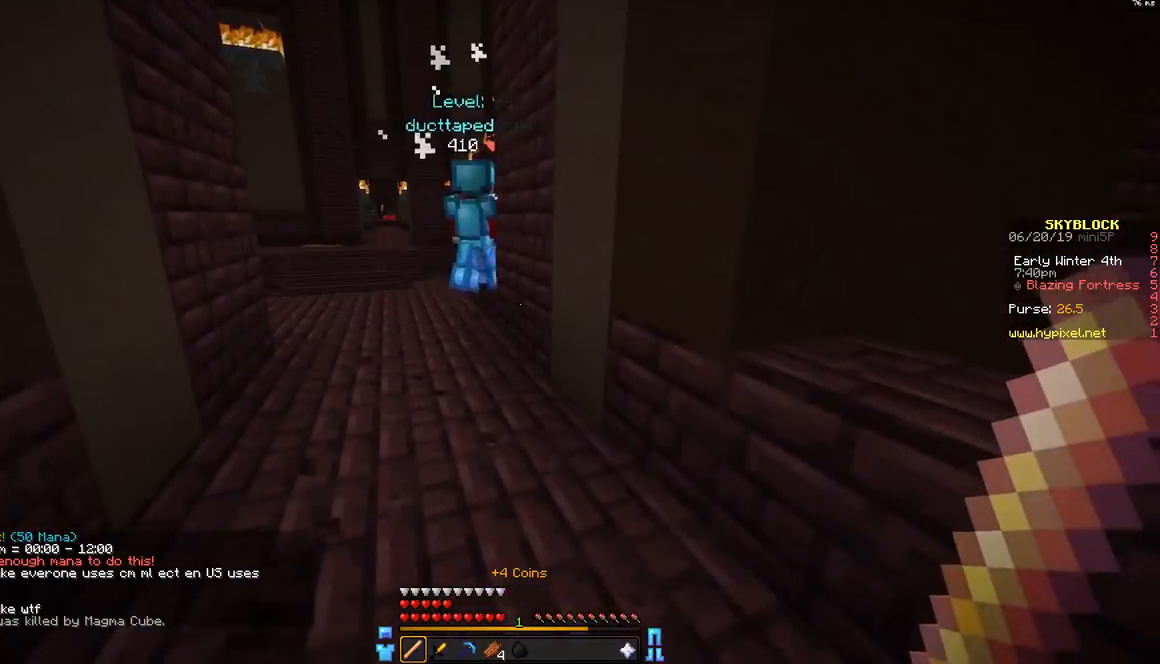
{"keys": ["w"], "mouse": [], "events": [[217, "a", "down"], [267, "w", "down"], [467, "a", "up"]]}
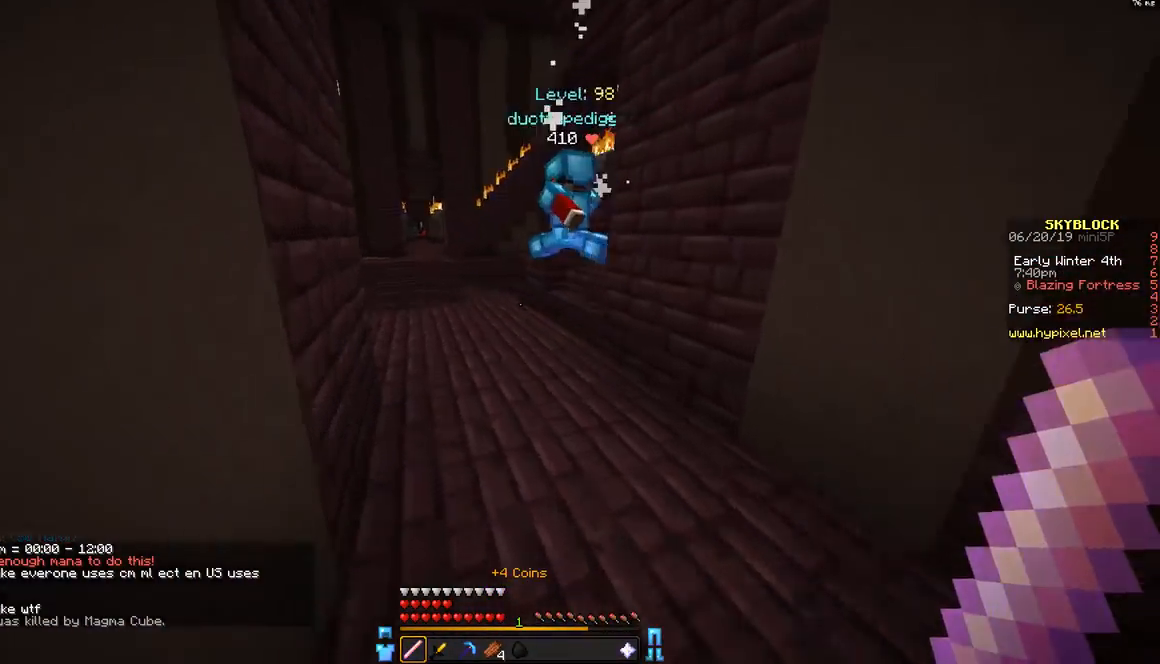
{"keys": [], "mouse": [], "events": [[417, "w", "up"]]}
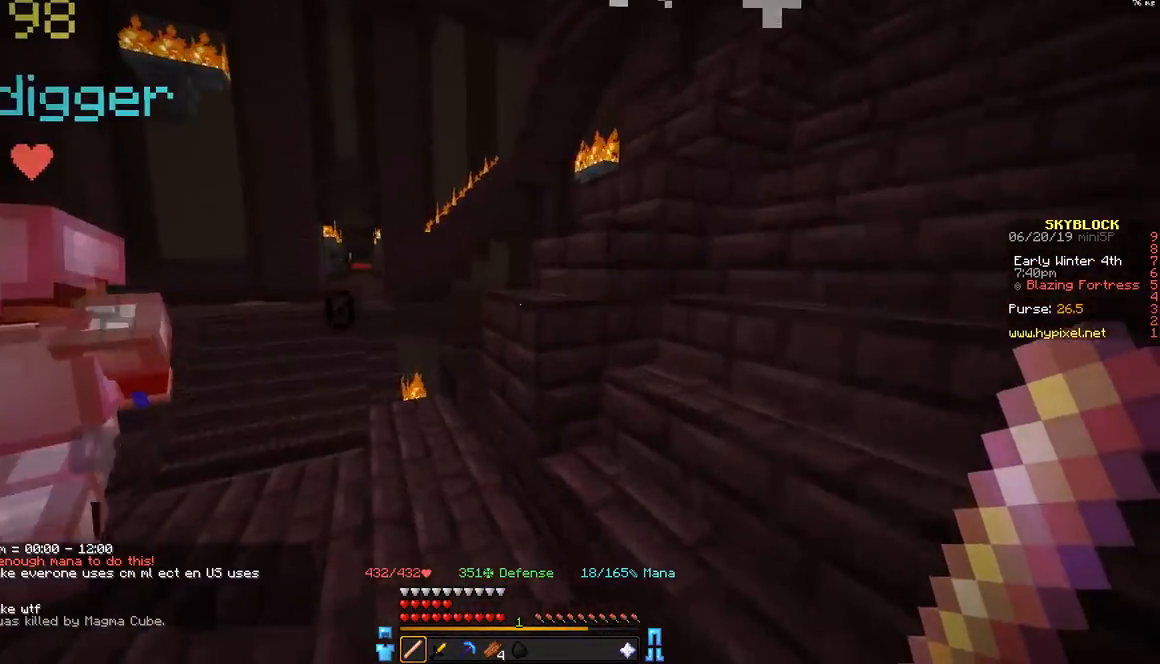
{"keys": ["a", "w"], "mouse": [], "events": [[217, "a", "down"], [217, "w", "down"]]}
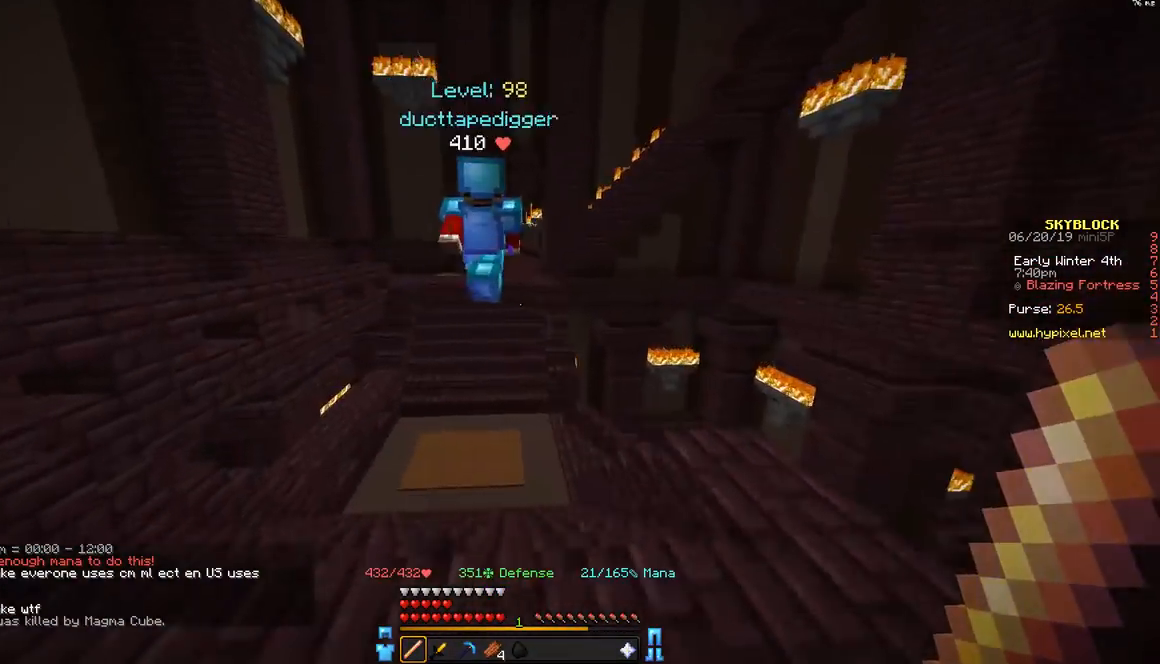
{"keys": ["w"], "mouse": [], "events": [[17, "a", "up"]]}
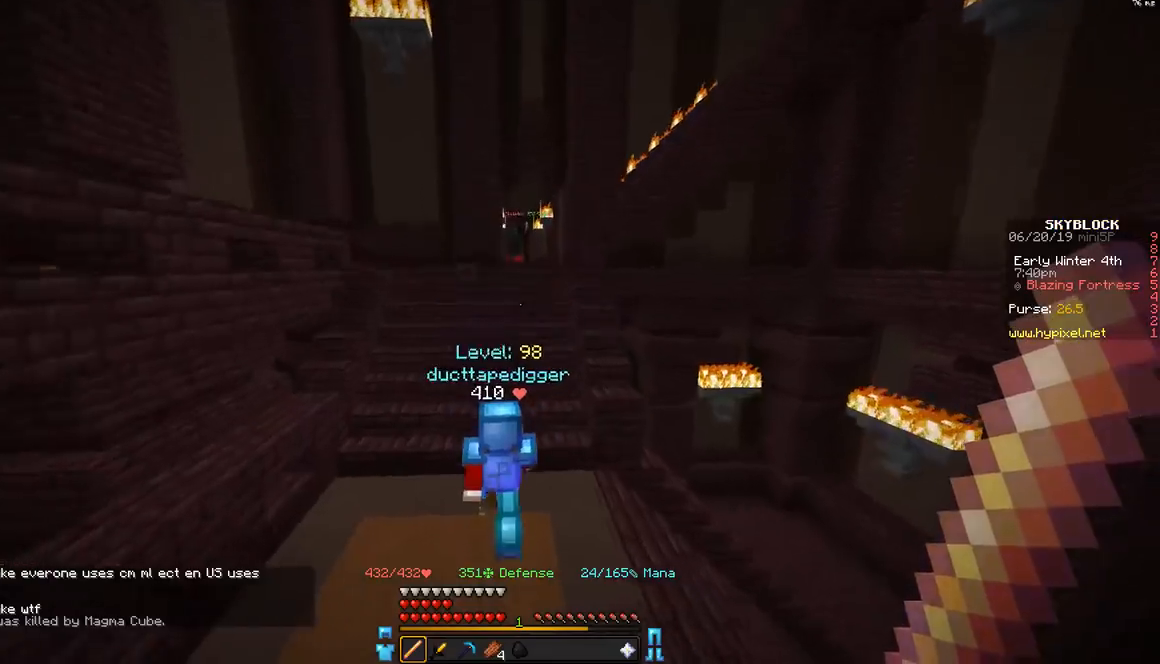
{"keys": ["w"], "mouse": [], "events": []}
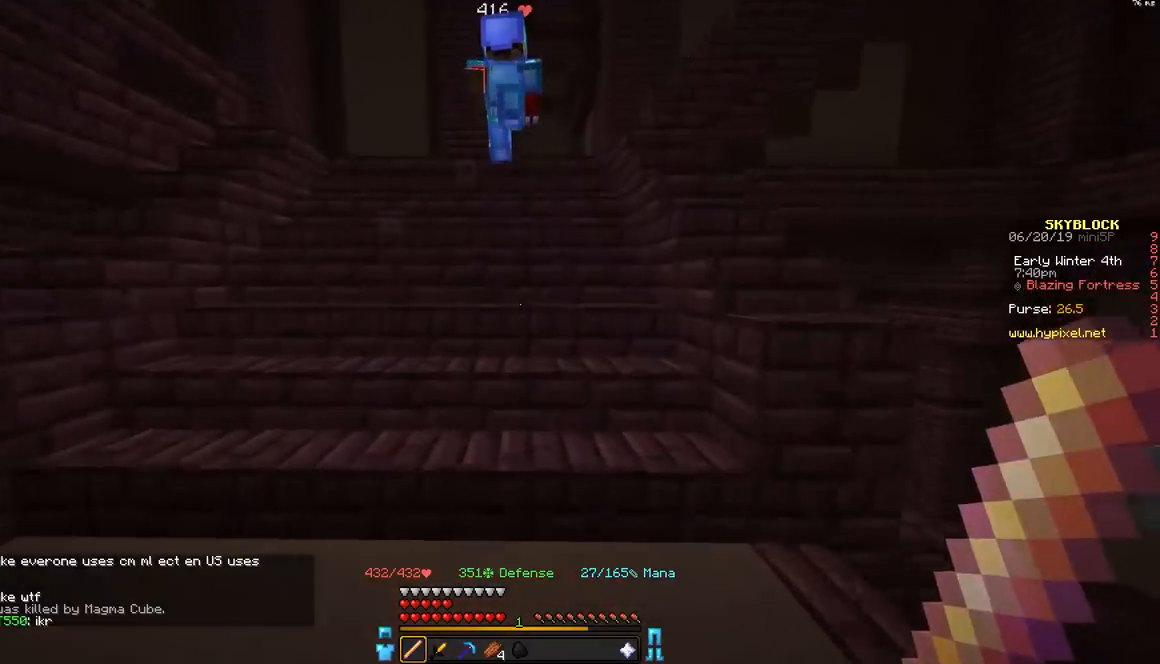
{"keys": ["w"], "mouse": [], "events": []}
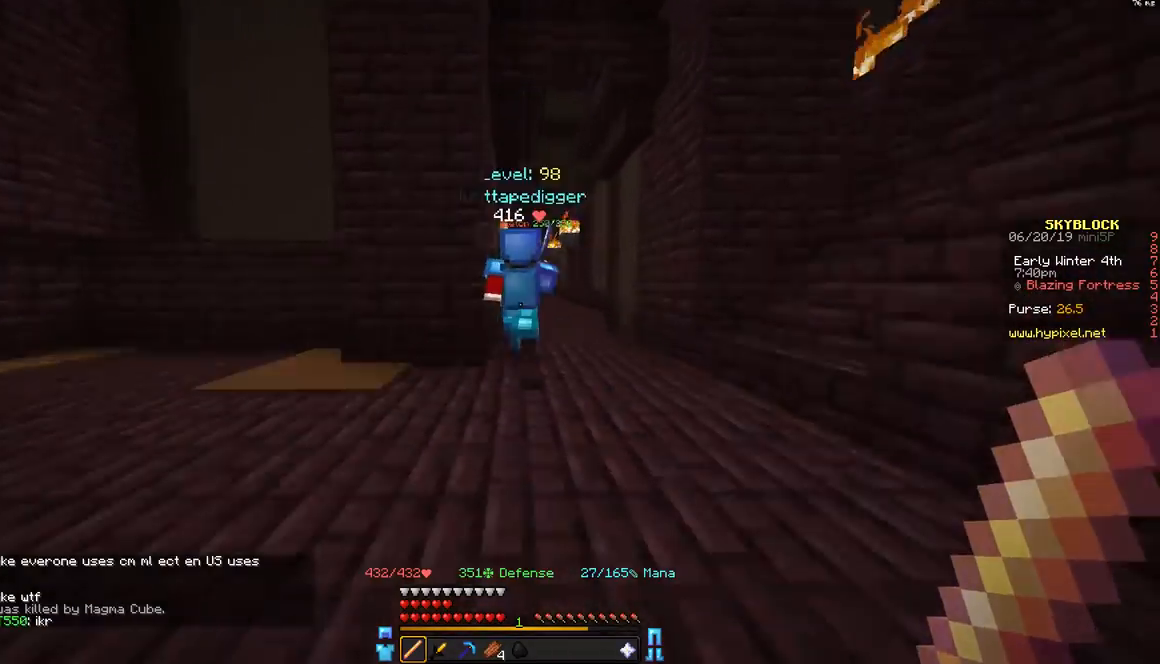
{"keys": ["w"], "mouse": ["left"], "events": [[67, "d", "down"], [167, "mouse_left", "down"], [267, "d", "up"], [267, "mouse_left", "up"], [367, "d", "down"], [467, "d", "up"], [467, "mouse_left", "down"]]}
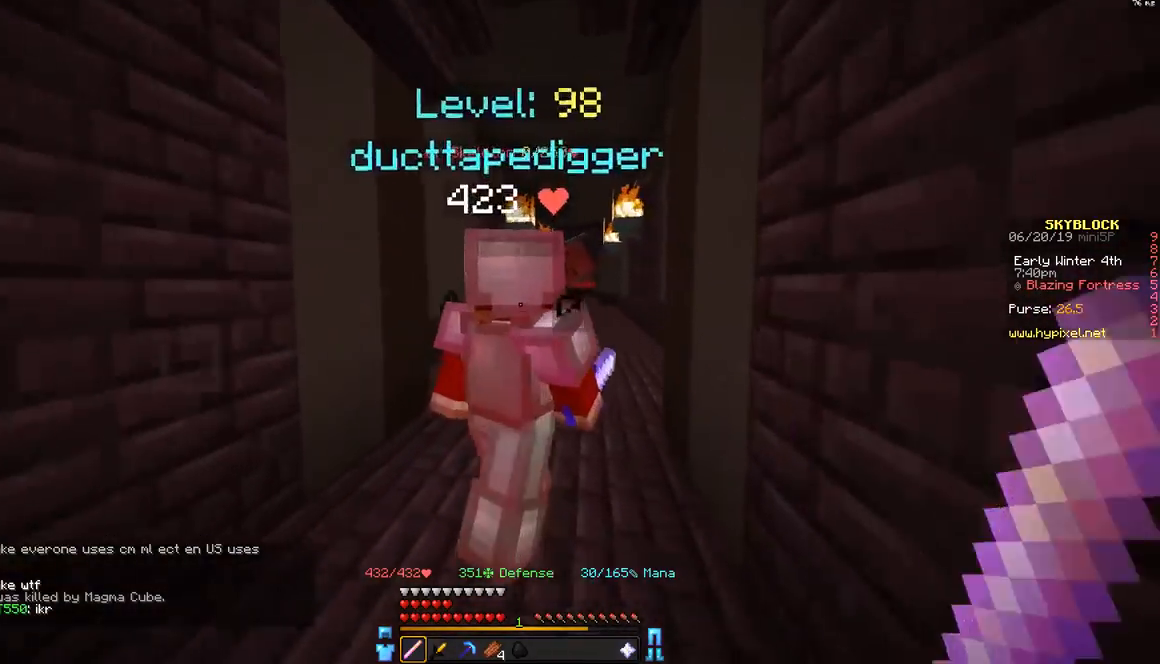
{"keys": ["d", "w"], "mouse": [], "events": [[17, "mouse_left", "up"], [267, "d", "down"]]}
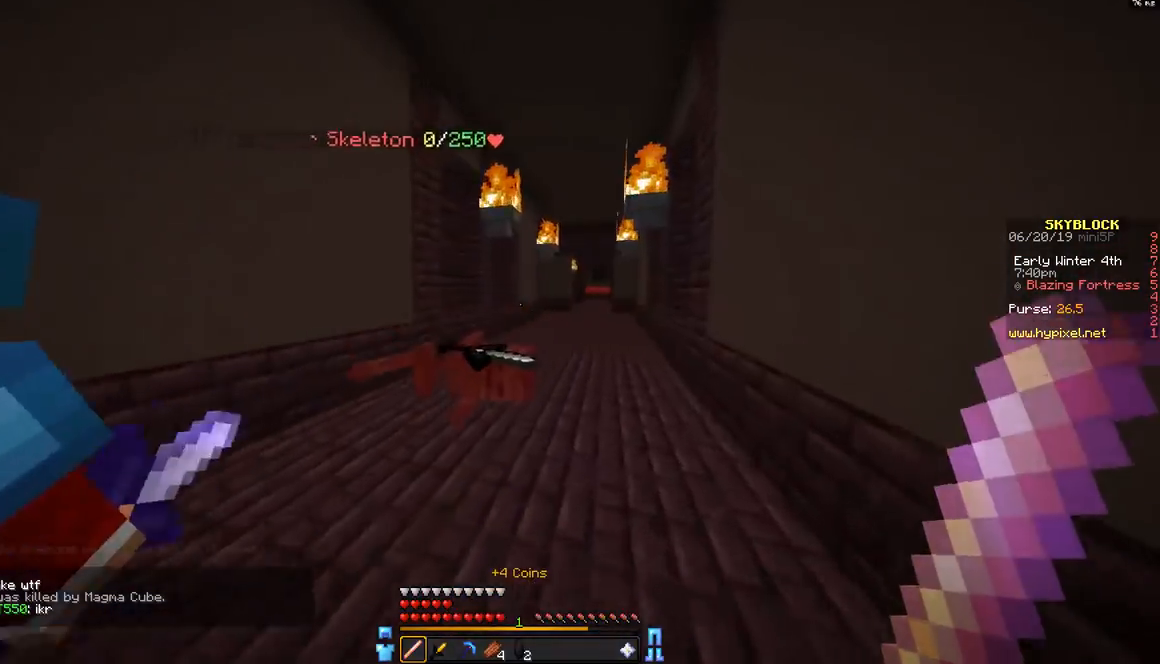
{"keys": ["w"], "mouse": [], "events": [[267, "d", "up"]]}
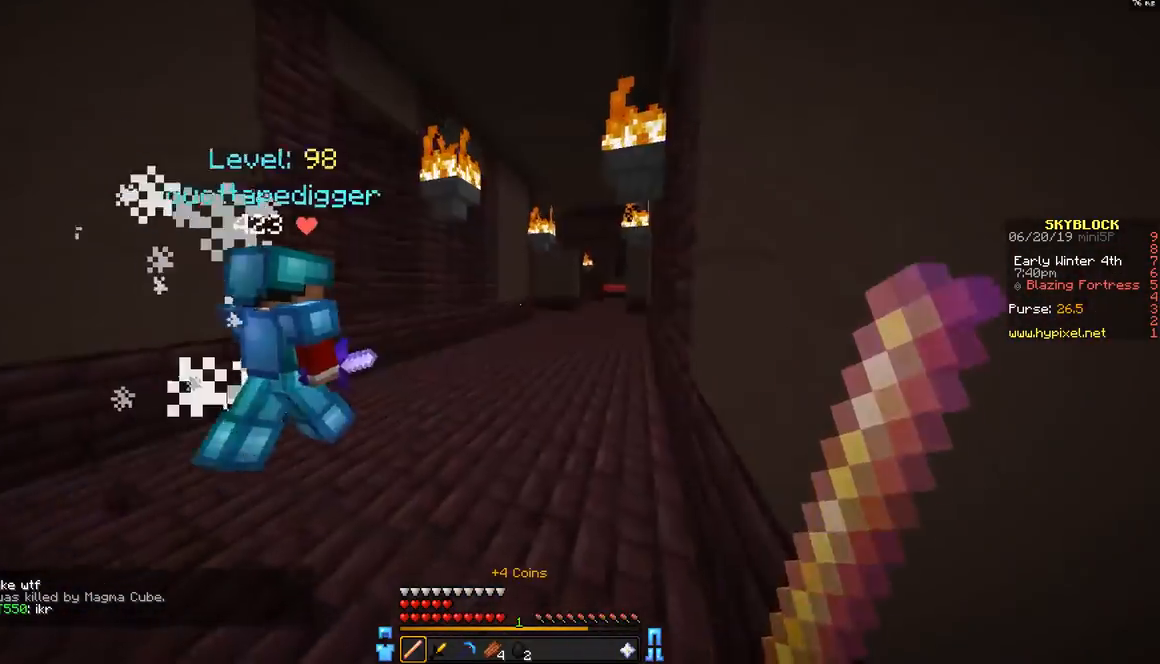
{"keys": ["a", "w"], "mouse": [], "events": [[417, "a", "down"]]}